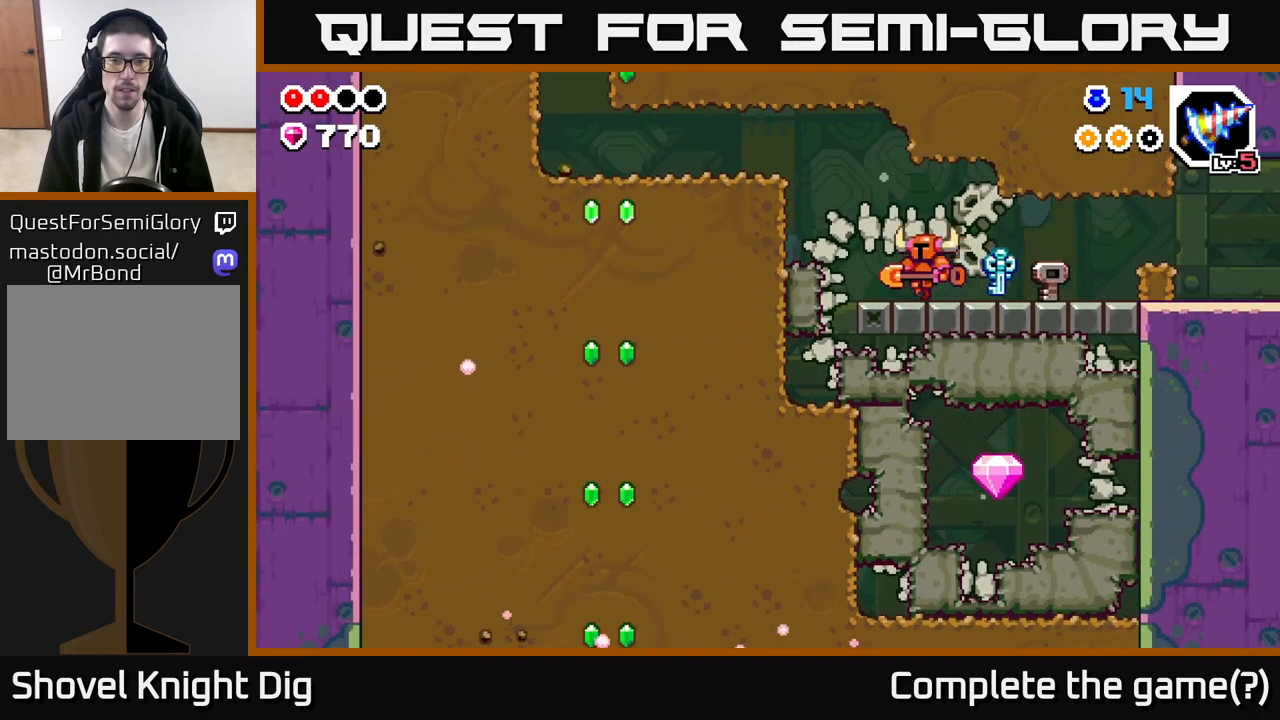
Gameplay with a controller (Xbox layout); each line is a JSON object with the inputs held at the frame after it. "events" lists button and stick changes between this image and that frame as [ms after this image, input, new state], when the widget could be followed in between.
{"buttons": [], "left_stick": "left", "right_stick": "center", "events": [[67, "A", "down"], [117, "A", "up"], [317, "X", "down"], [417, "X", "up"]]}
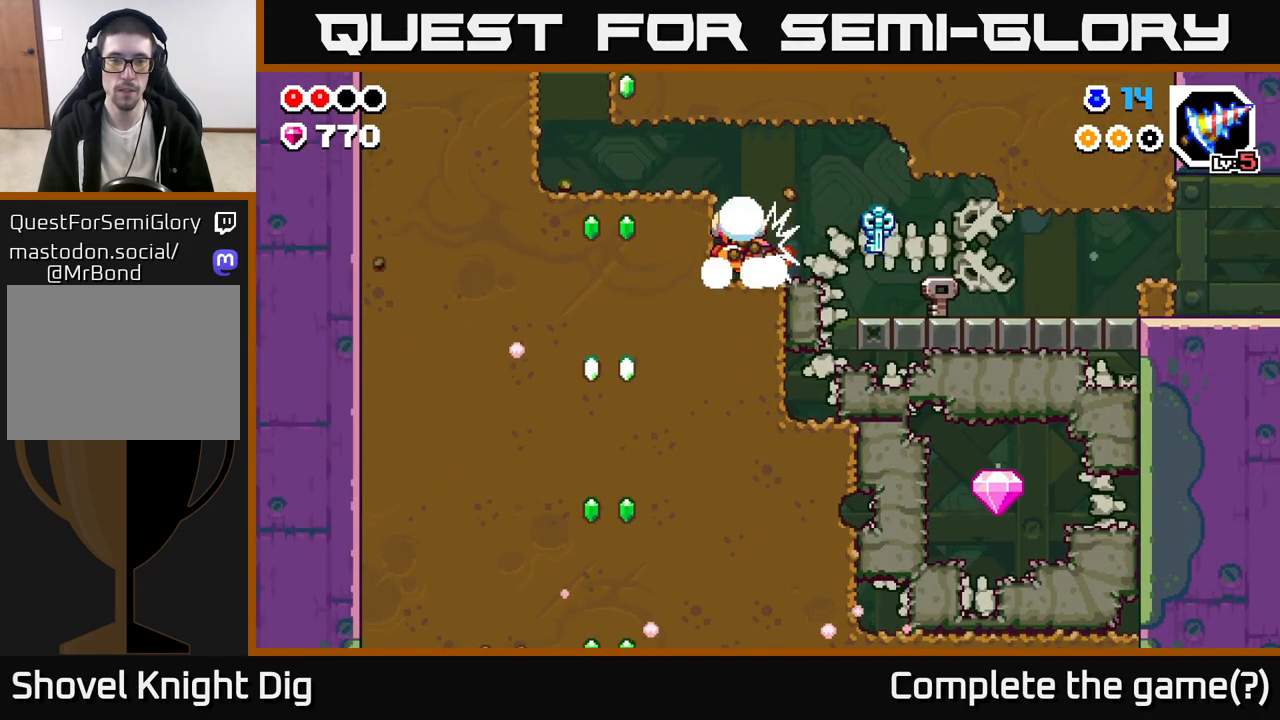
{"buttons": ["X"], "left_stick": "down", "right_stick": "center", "events": [[17, "X", "down"], [117, "X", "up"], [217, "X", "down"], [333, "X", "up"], [383, "left_stick", "down"], [450, "X", "down"]]}
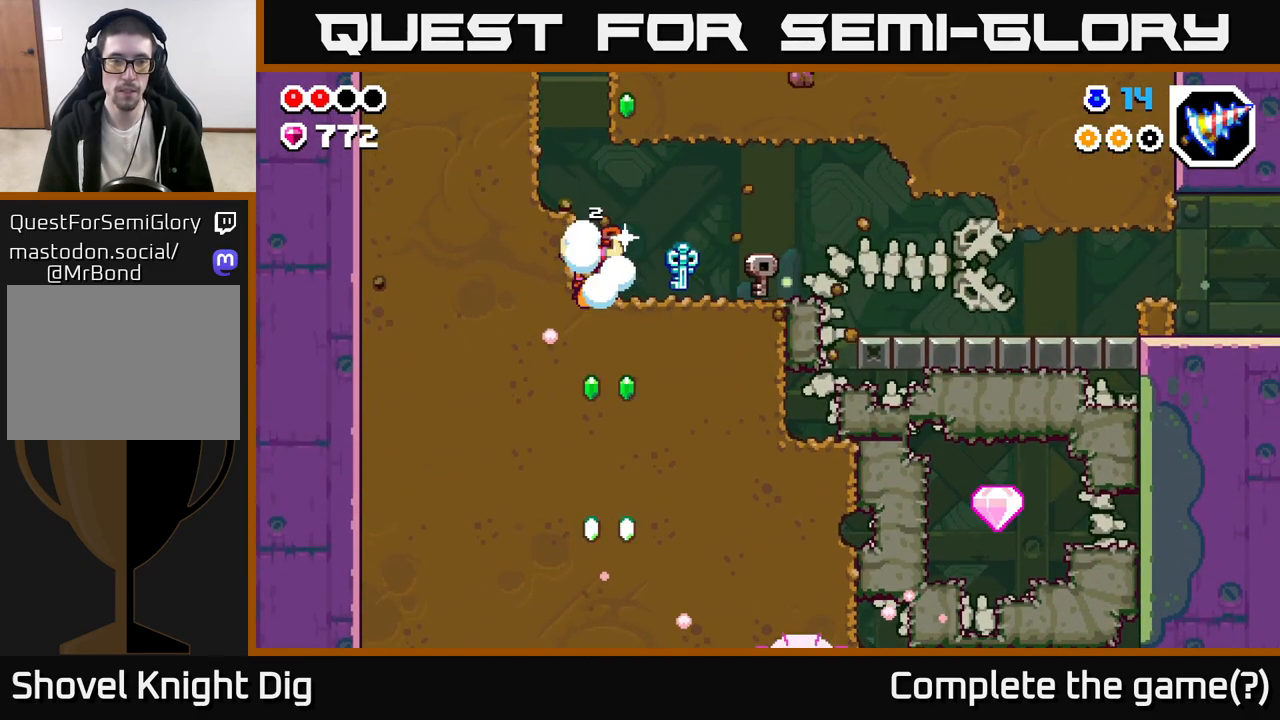
{"buttons": [], "left_stick": "down", "right_stick": "center", "events": [[50, "X", "up"], [150, "X", "down"], [250, "X", "up"], [350, "X", "down"], [467, "X", "up"]]}
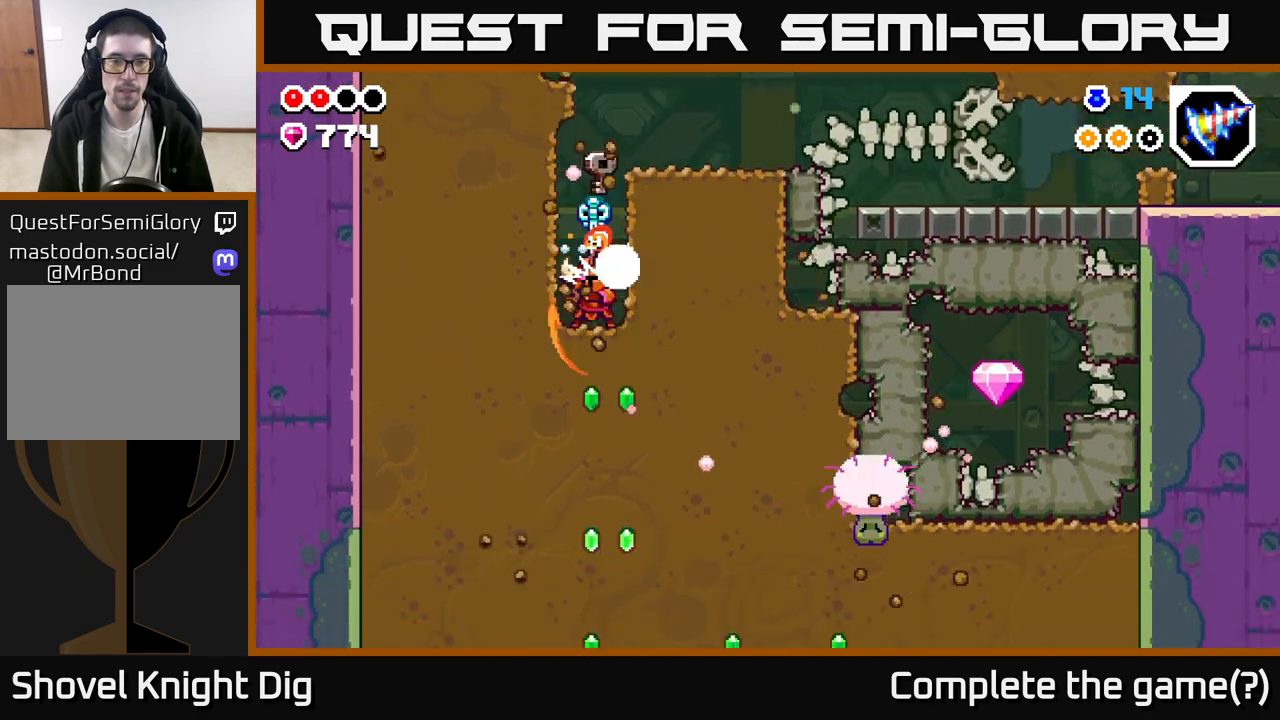
{"buttons": ["X"], "left_stick": "down", "right_stick": "center", "events": [[50, "X", "down"], [167, "X", "up"], [250, "X", "down"], [367, "X", "up"], [450, "X", "down"]]}
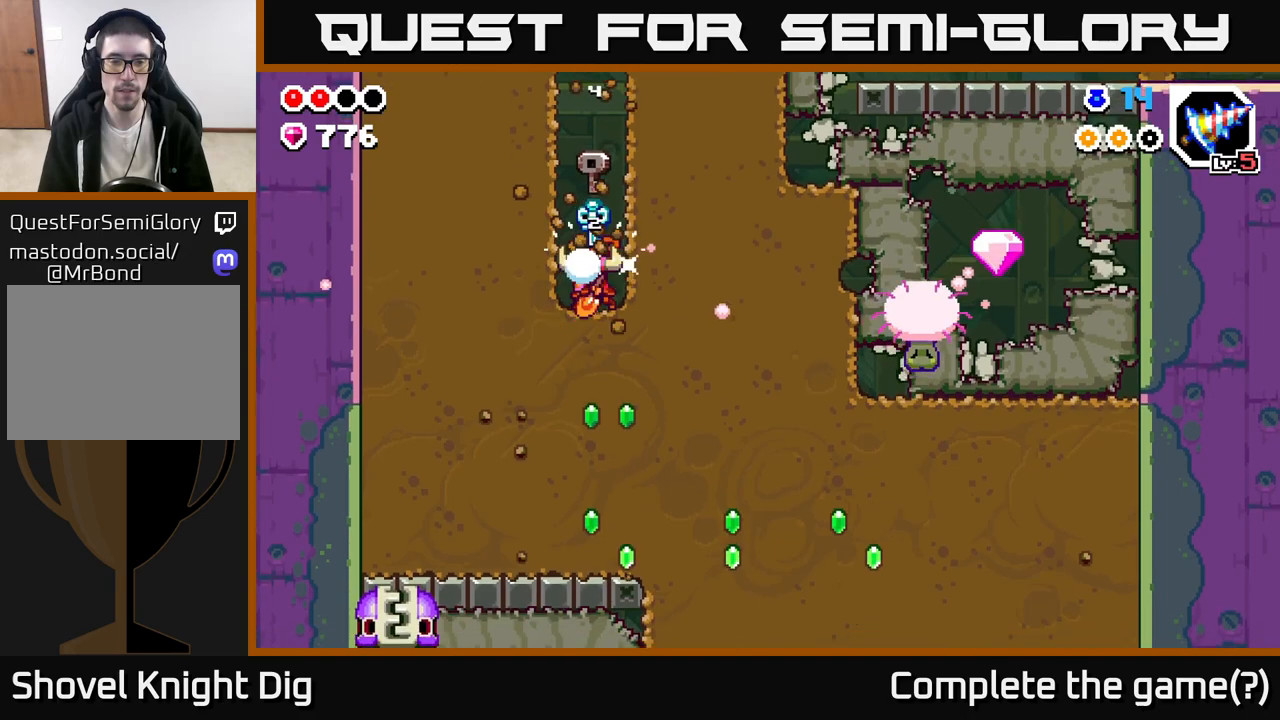
{"buttons": [], "left_stick": "right", "right_stick": "center", "events": [[50, "X", "up"], [150, "X", "down"], [267, "X", "up"], [333, "left_stick", "right"], [367, "X", "down"], [483, "X", "up"]]}
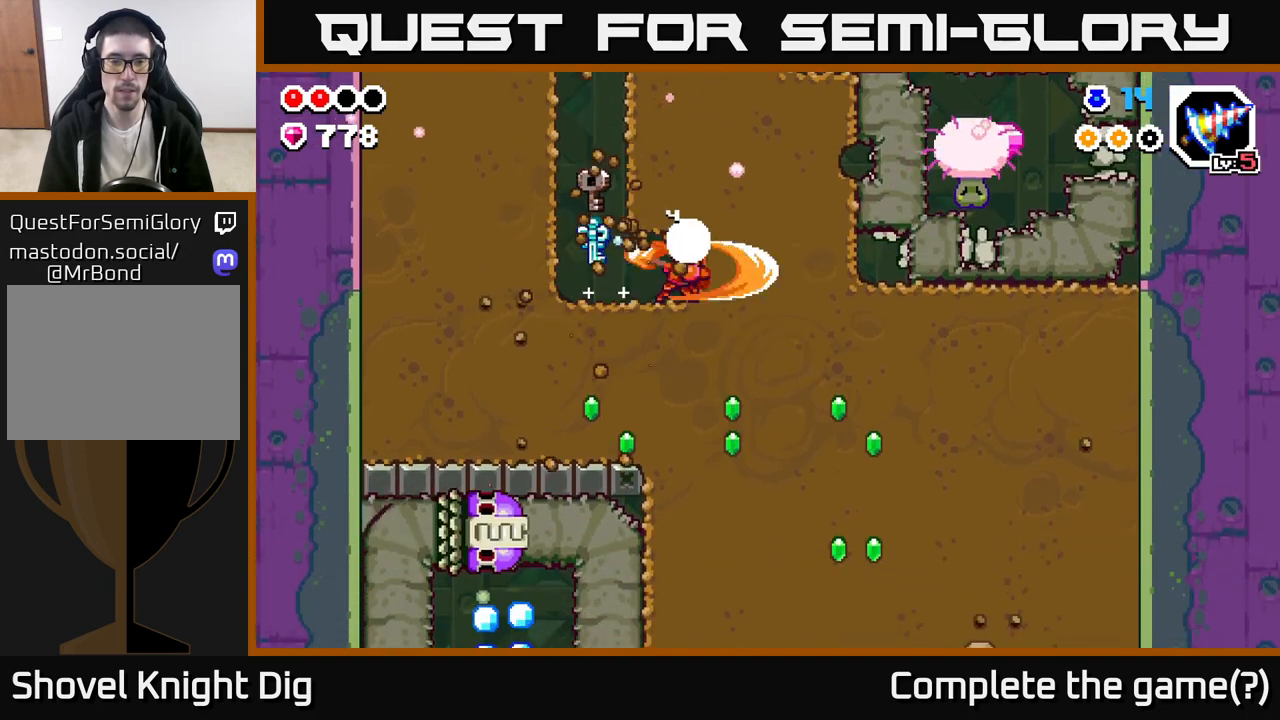
{"buttons": ["X"], "left_stick": "right", "right_stick": "center", "events": [[67, "X", "down"], [183, "X", "up"], [267, "X", "down"], [400, "X", "up"], [500, "X", "down"]]}
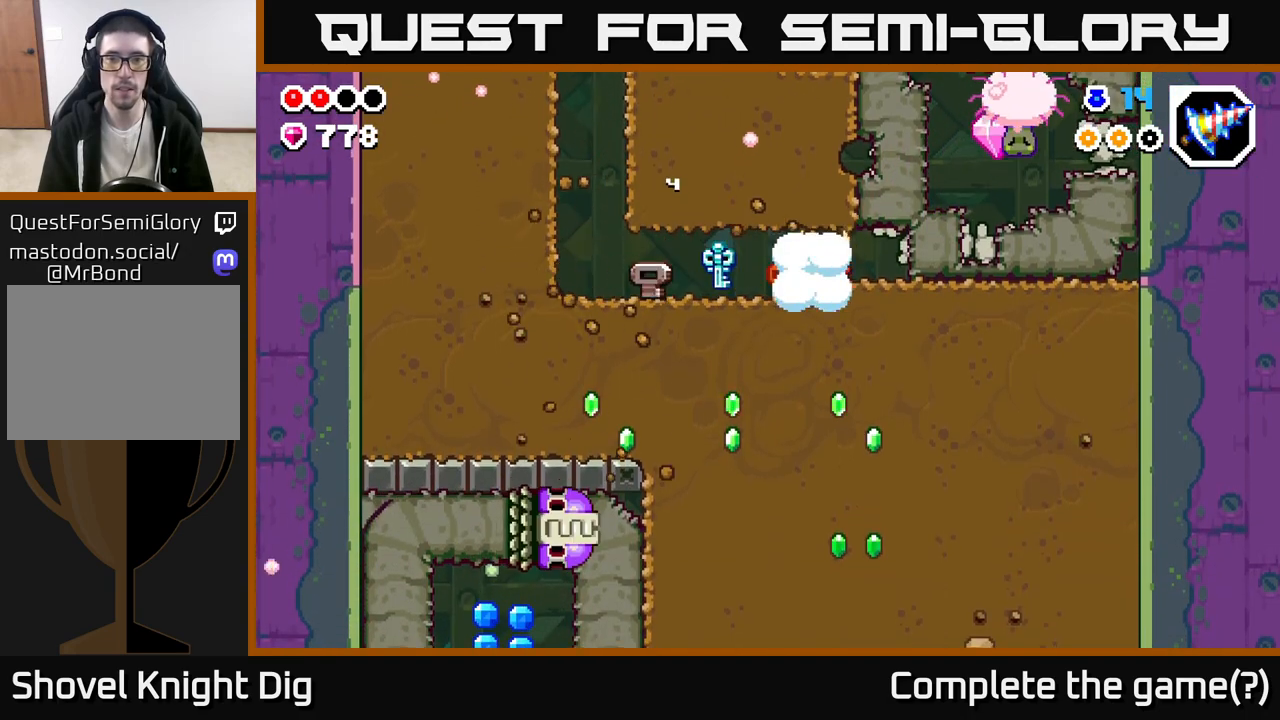
{"buttons": [], "left_stick": "right", "right_stick": "center", "events": [[100, "X", "up"], [200, "X", "down"], [300, "X", "up"], [367, "X", "down"], [500, "X", "up"]]}
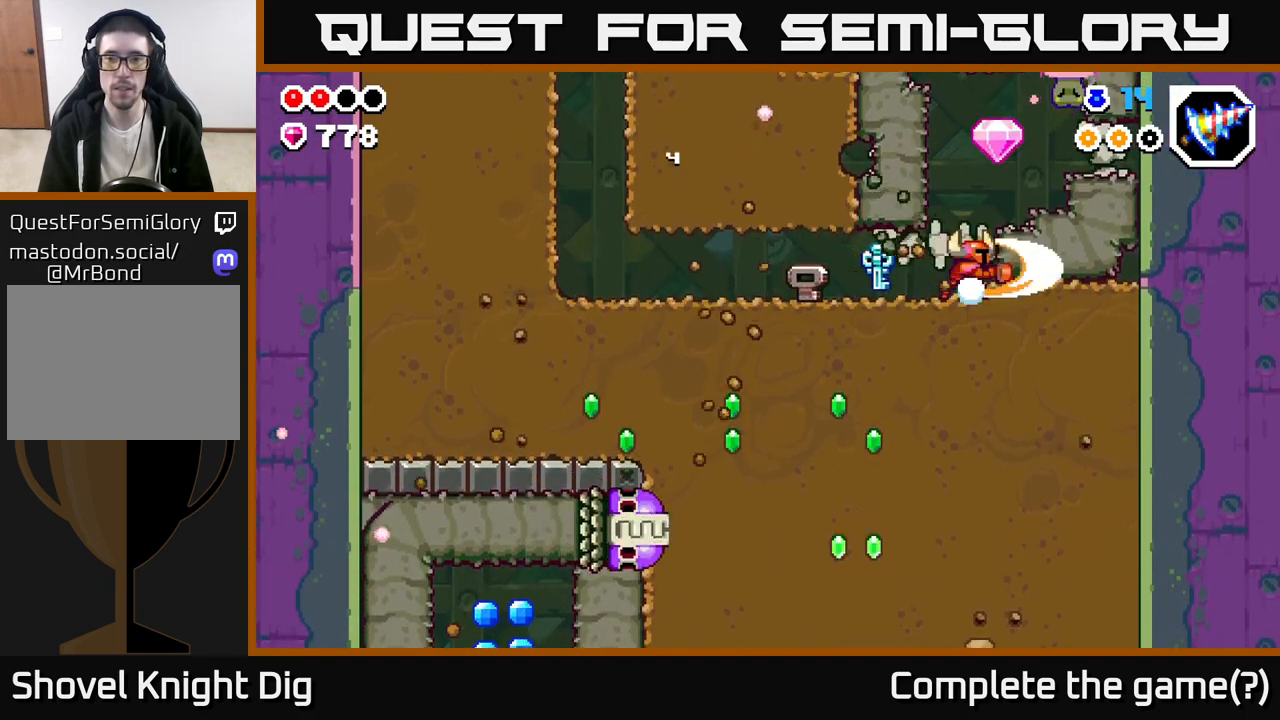
{"buttons": [], "left_stick": "left", "right_stick": "center", "events": [[83, "A", "down"], [183, "left_stick", "center"], [333, "A", "up"], [383, "left_stick", "left"]]}
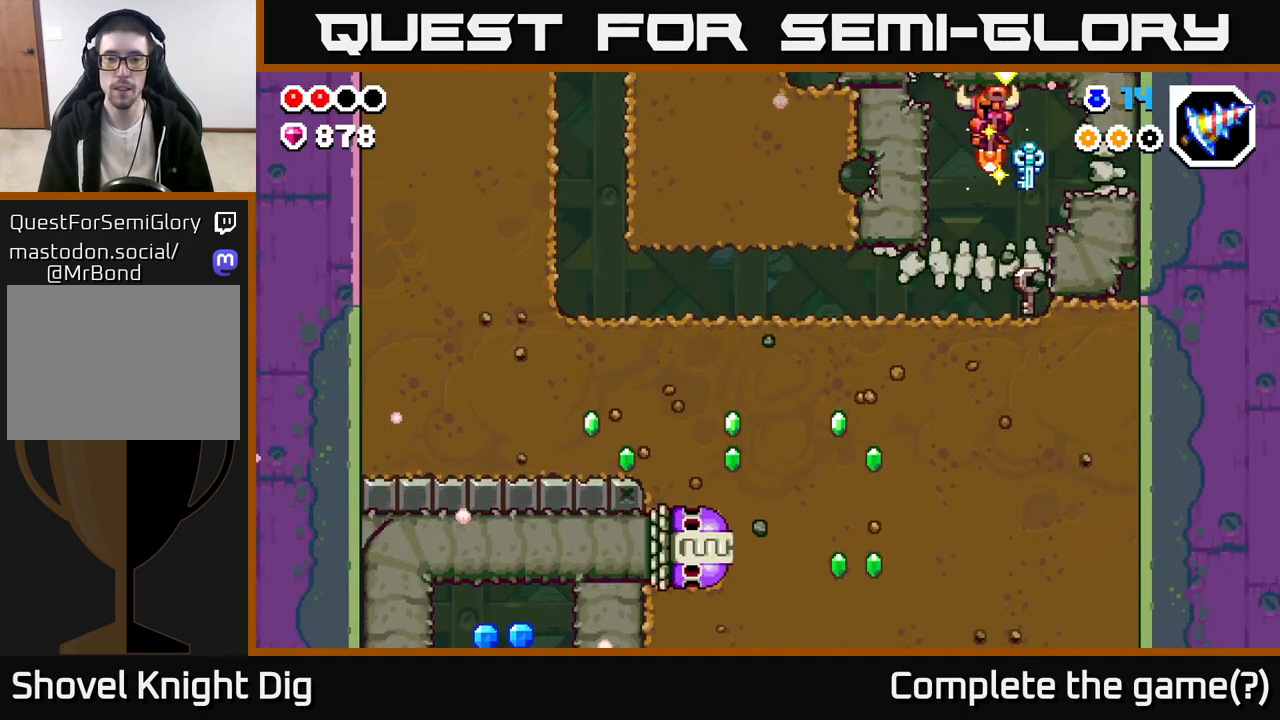
{"buttons": [], "left_stick": "down", "right_stick": "center", "events": [[133, "left_stick", "center"], [233, "left_stick", "left"], [467, "left_stick", "down"]]}
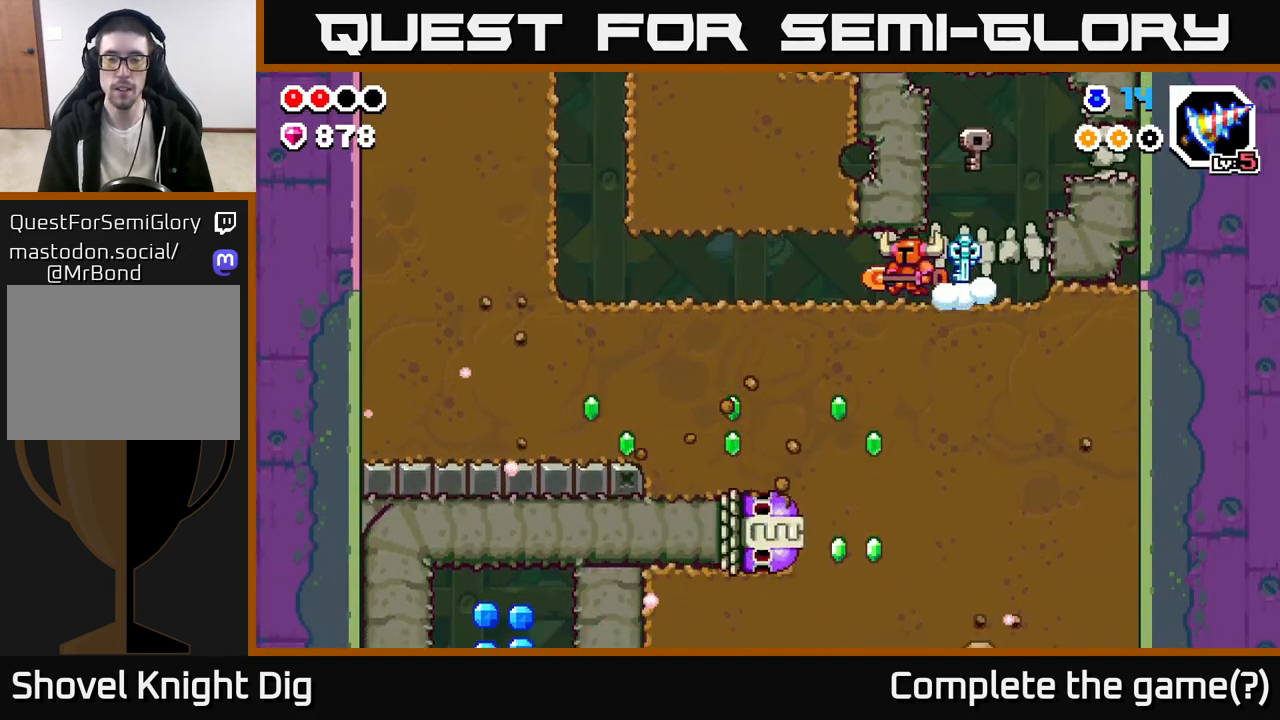
{"buttons": [], "left_stick": "left", "right_stick": "center", "events": [[83, "X", "down"], [183, "X", "up"], [267, "X", "down"], [383, "X", "up"], [450, "left_stick", "center"], [500, "left_stick", "left"]]}
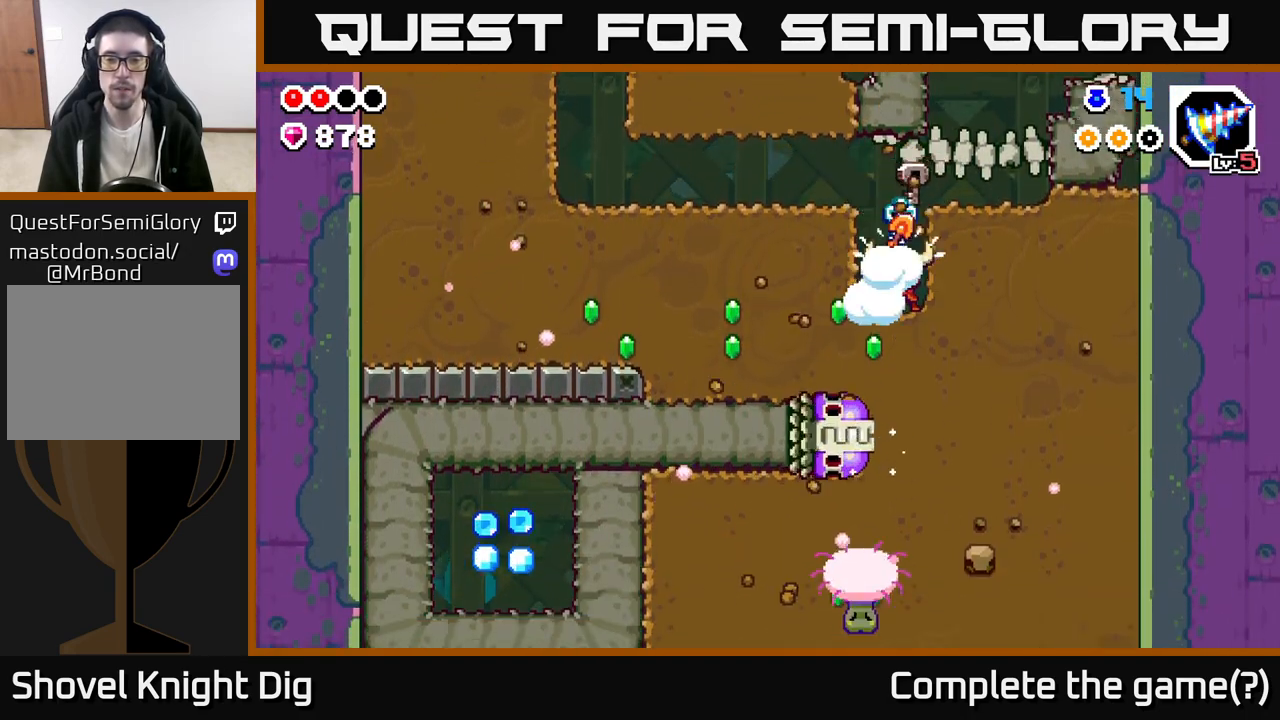
{"buttons": [], "left_stick": "left", "right_stick": "center", "events": [[33, "X", "down"], [133, "X", "up"], [217, "X", "down"], [333, "X", "up"]]}
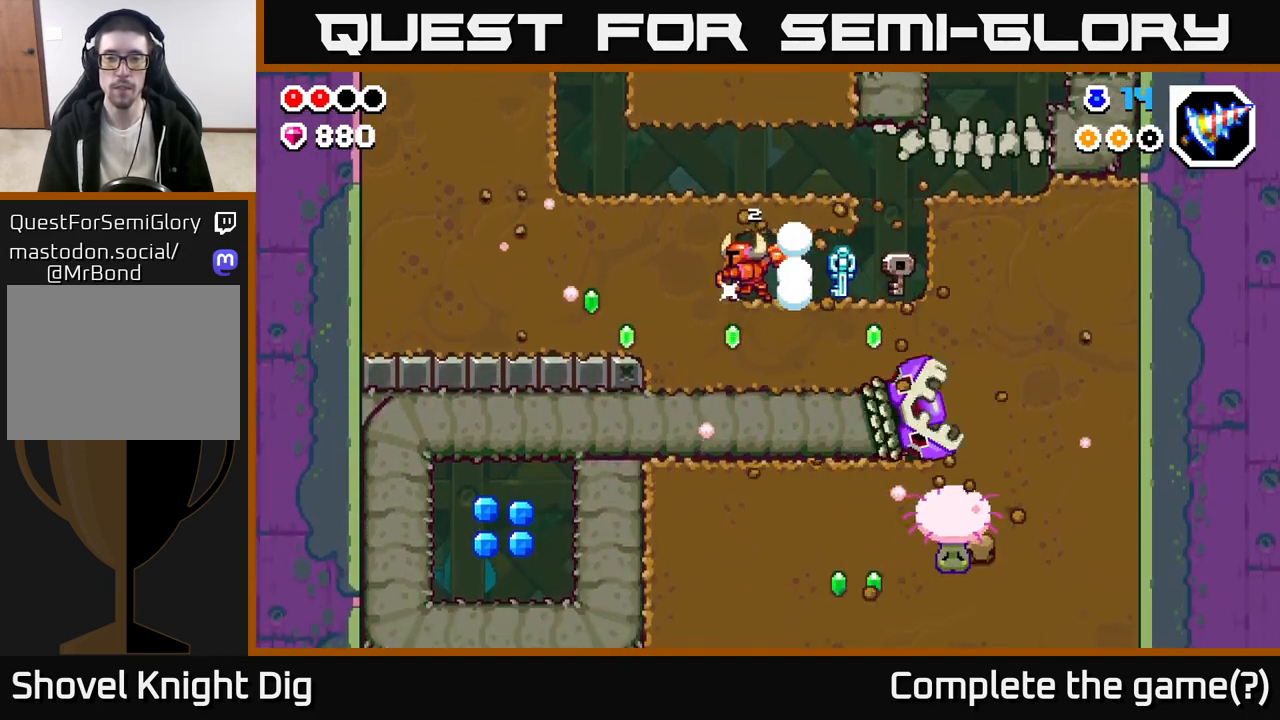
{"buttons": ["X"], "left_stick": "right", "right_stick": "center", "events": [[50, "left_stick", "center"], [100, "left_stick", "down"], [350, "left_stick", "right"], [483, "X", "down"]]}
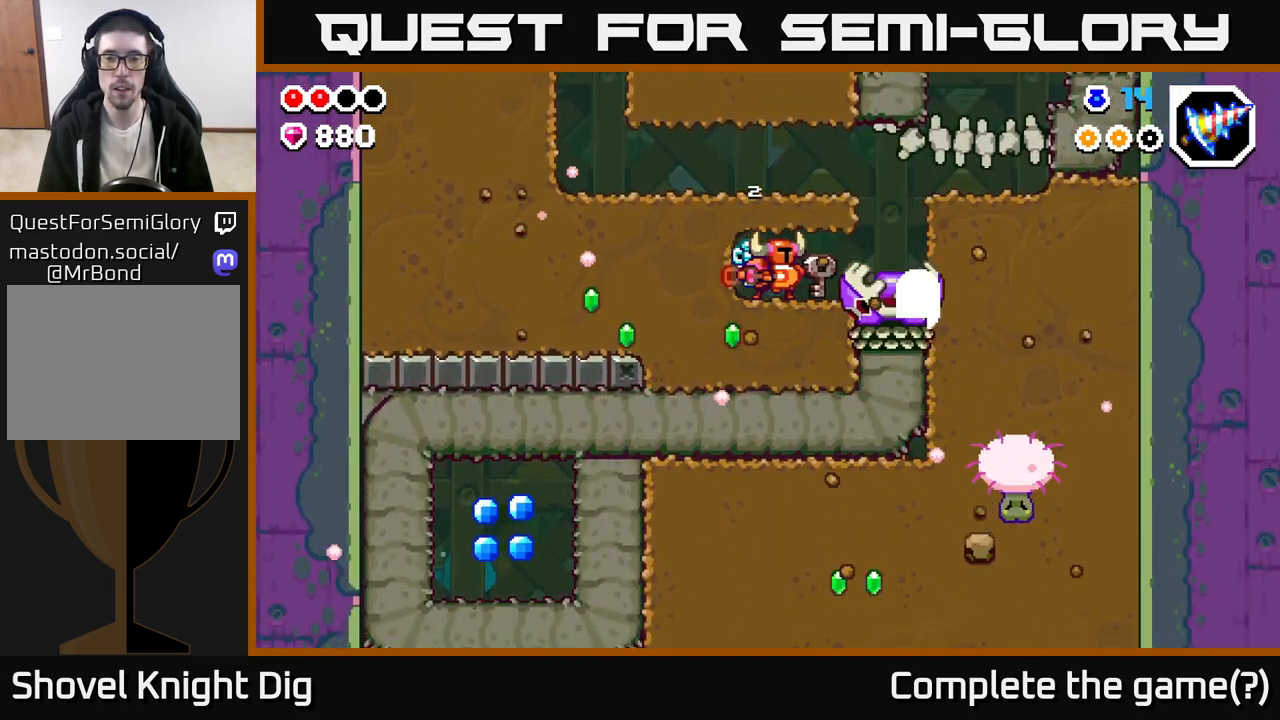
{"buttons": [], "left_stick": "center", "right_stick": "center", "events": [[17, "left_stick", "center"], [100, "X", "up"], [167, "X", "down"], [283, "X", "up"], [367, "X", "down"], [483, "X", "up"]]}
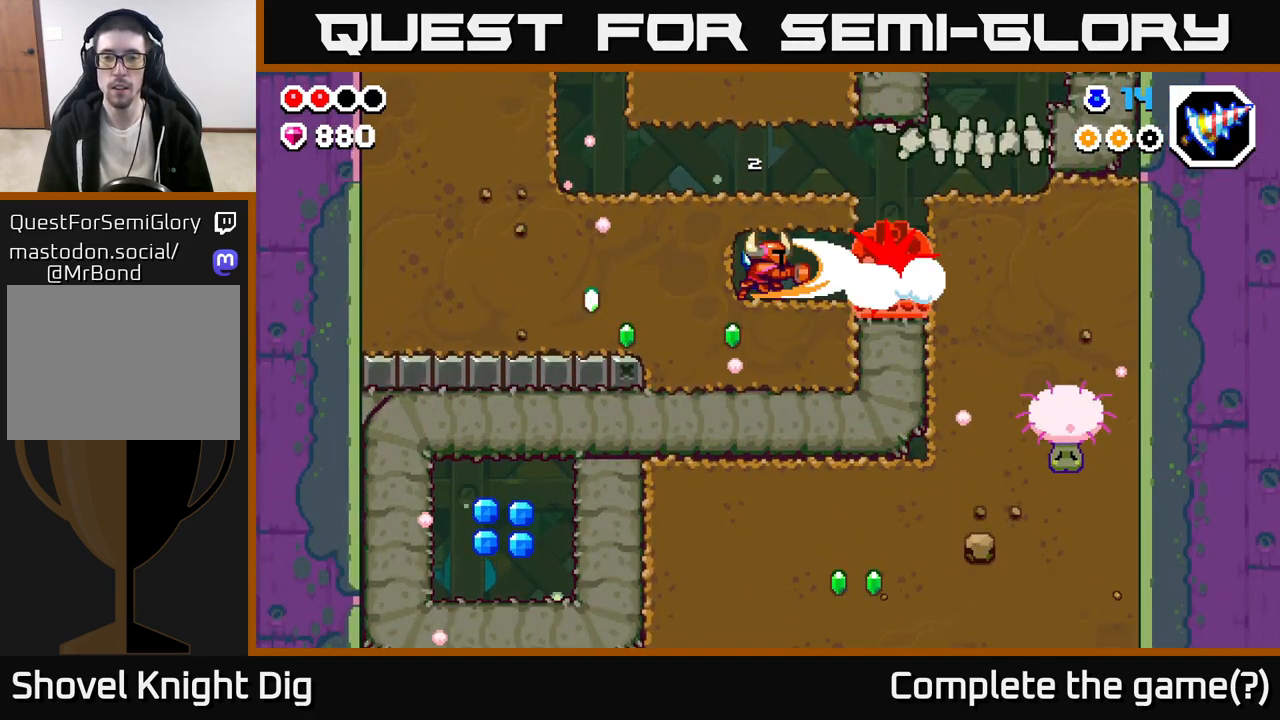
{"buttons": [], "left_stick": "down", "right_stick": "center", "events": [[67, "X", "down"], [200, "X", "up"], [500, "left_stick", "down"]]}
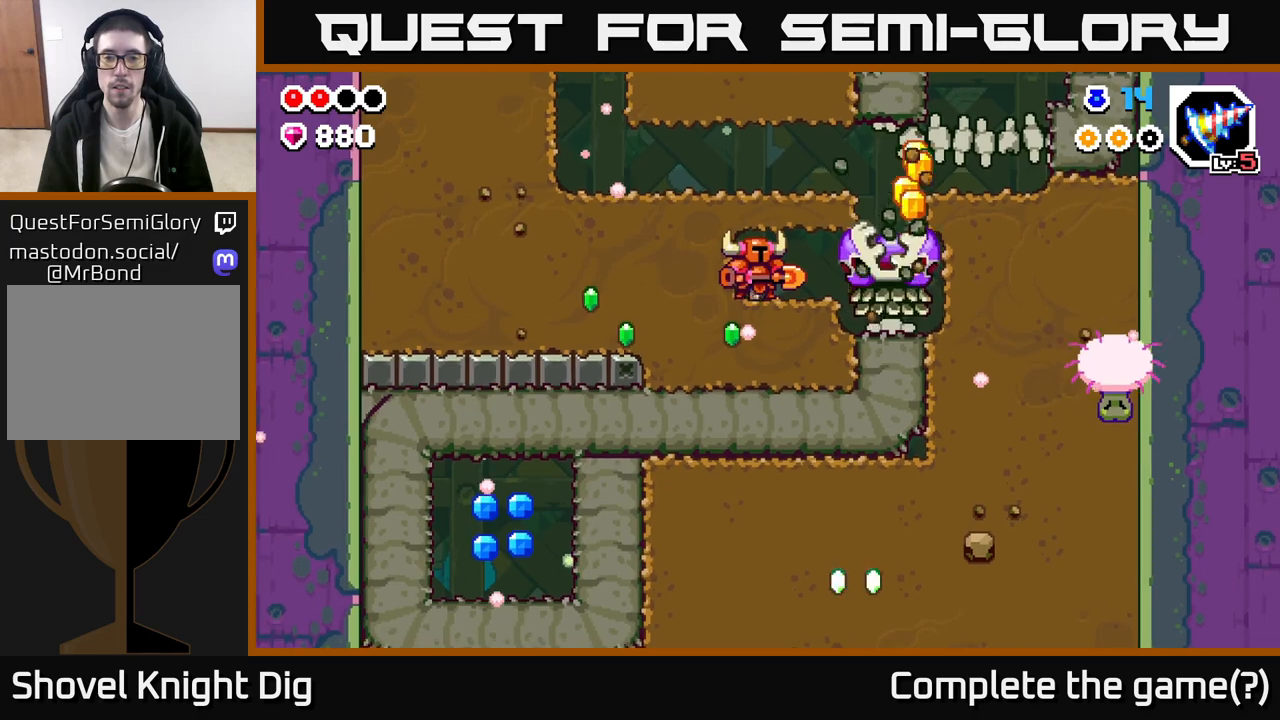
{"buttons": ["X"], "left_stick": "left", "right_stick": "center", "events": [[50, "X", "down"], [167, "X", "up"], [217, "left_stick", "left"], [300, "X", "down"], [400, "X", "up"], [483, "X", "down"]]}
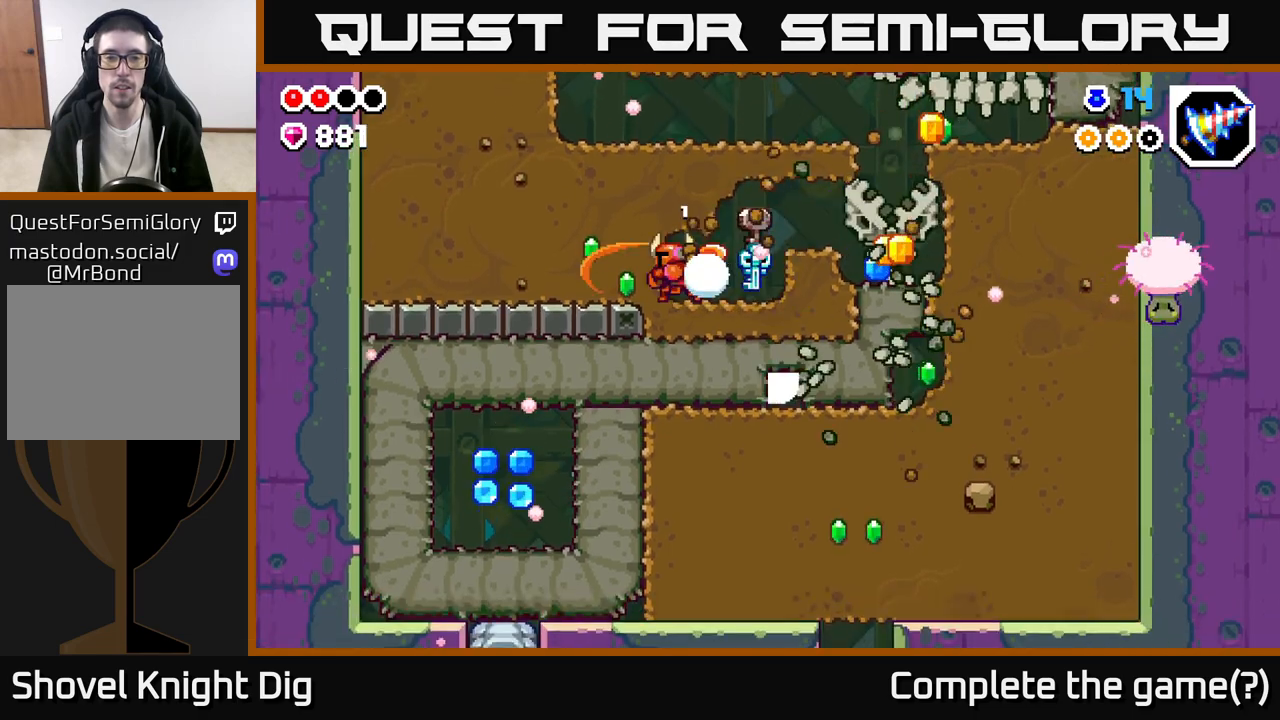
{"buttons": [], "left_stick": "right", "right_stick": "center", "events": [[100, "X", "up"], [183, "X", "down"], [250, "left_stick", "right"], [267, "X", "up"]]}
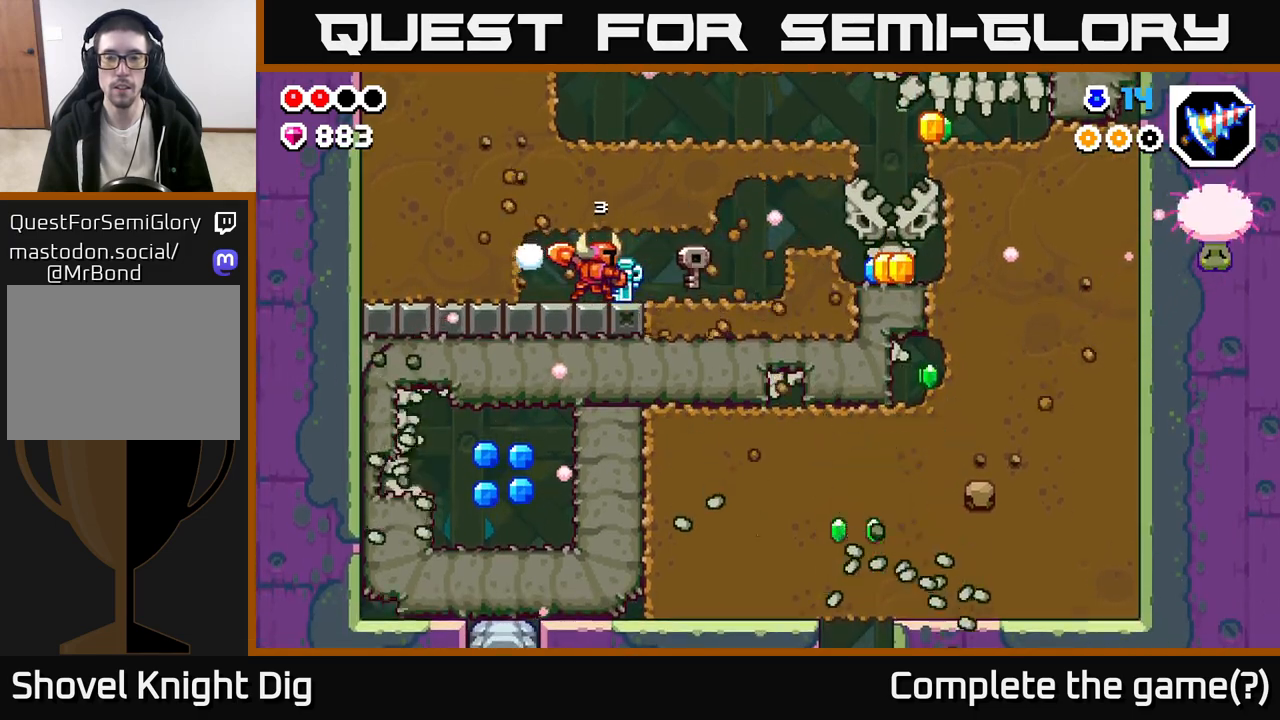
{"buttons": [], "left_stick": "right", "right_stick": "center", "events": []}
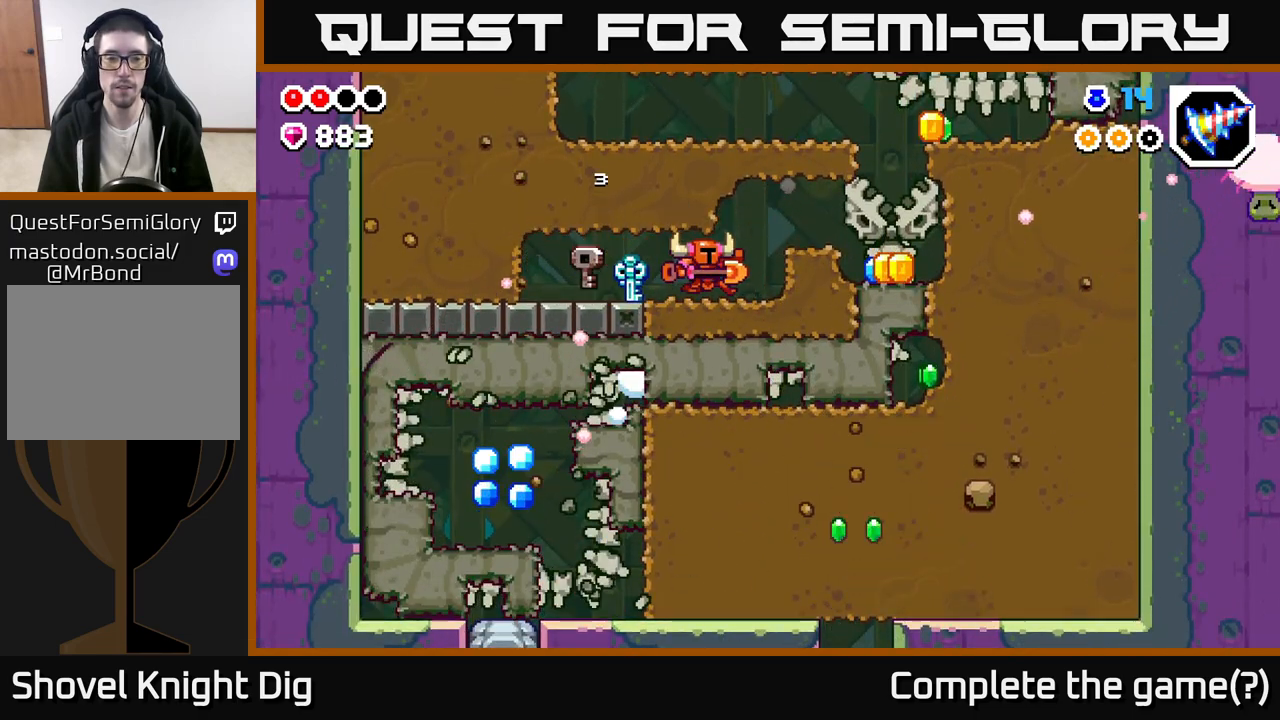
{"buttons": [], "left_stick": "right", "right_stick": "center", "events": [[117, "X", "down"], [217, "X", "up"], [300, "X", "down"], [433, "X", "up"]]}
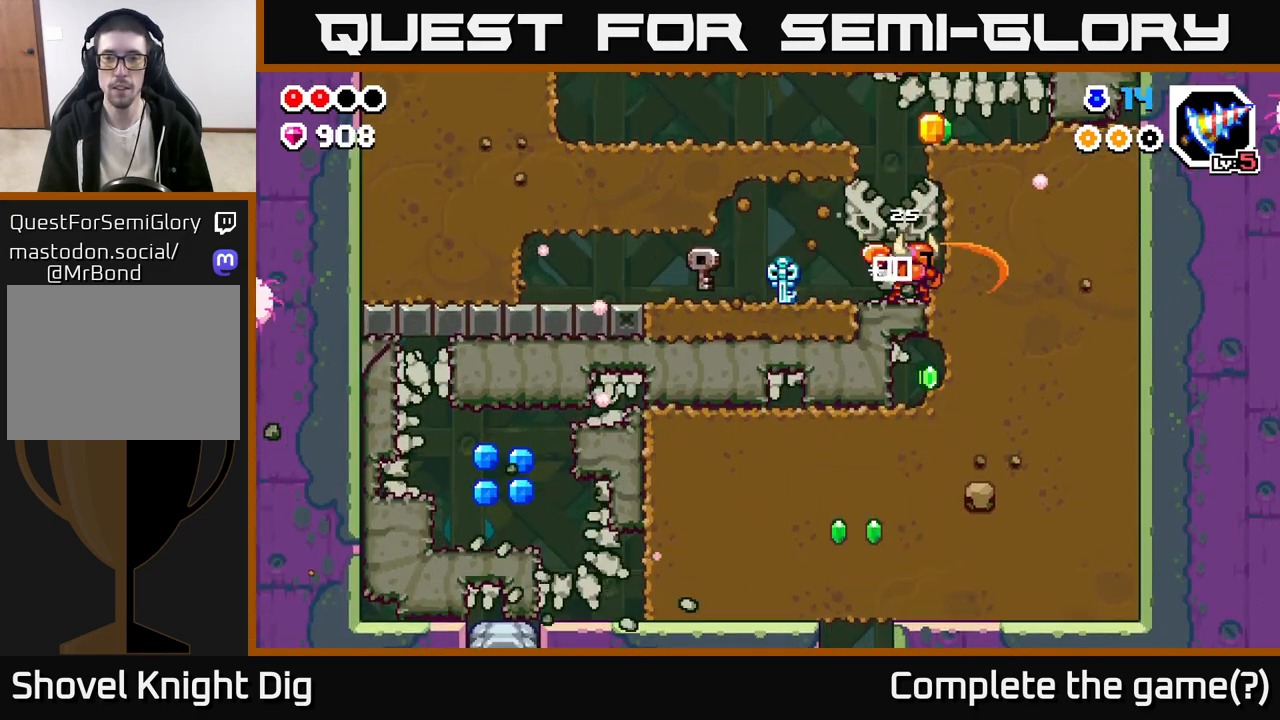
{"buttons": [], "left_stick": "down", "right_stick": "center", "events": [[83, "left_stick", "down"], [133, "X", "down"], [267, "X", "up"], [350, "X", "down"], [500, "X", "up"]]}
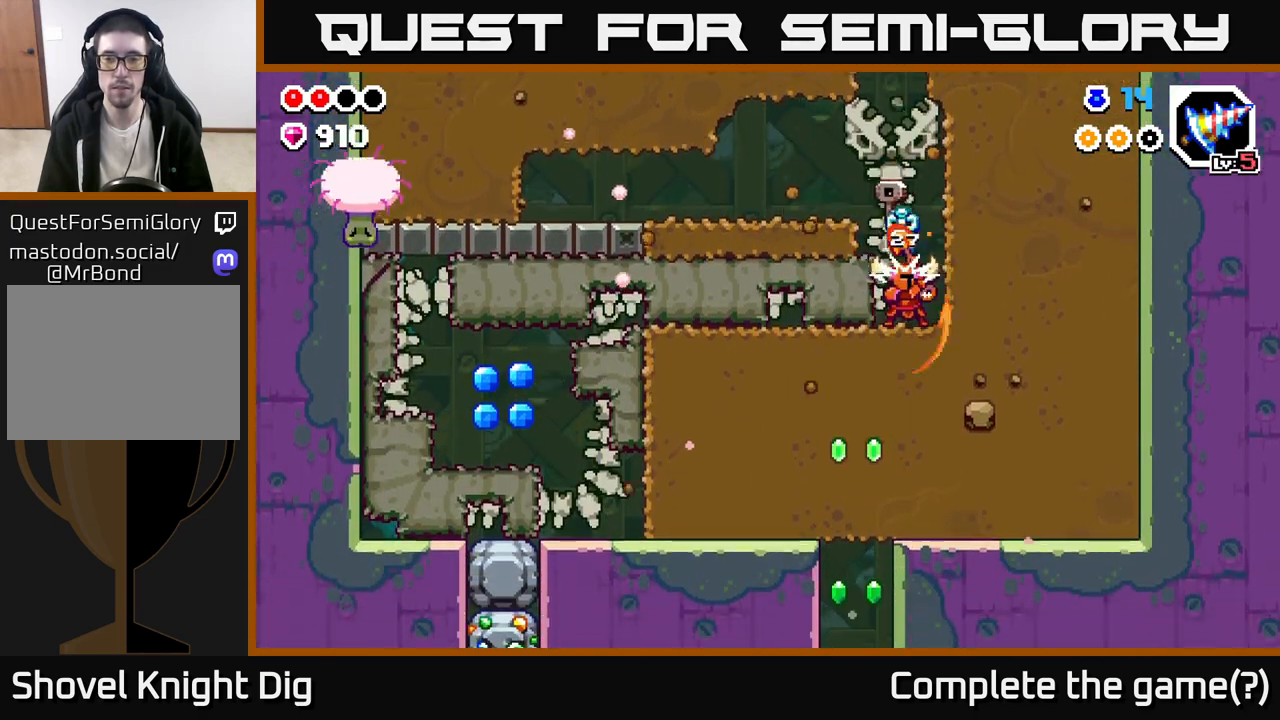
{"buttons": [], "left_stick": "left", "right_stick": "center", "events": [[50, "left_stick", "left"], [117, "X", "down"], [233, "X", "up"], [317, "X", "down"], [433, "X", "up"]]}
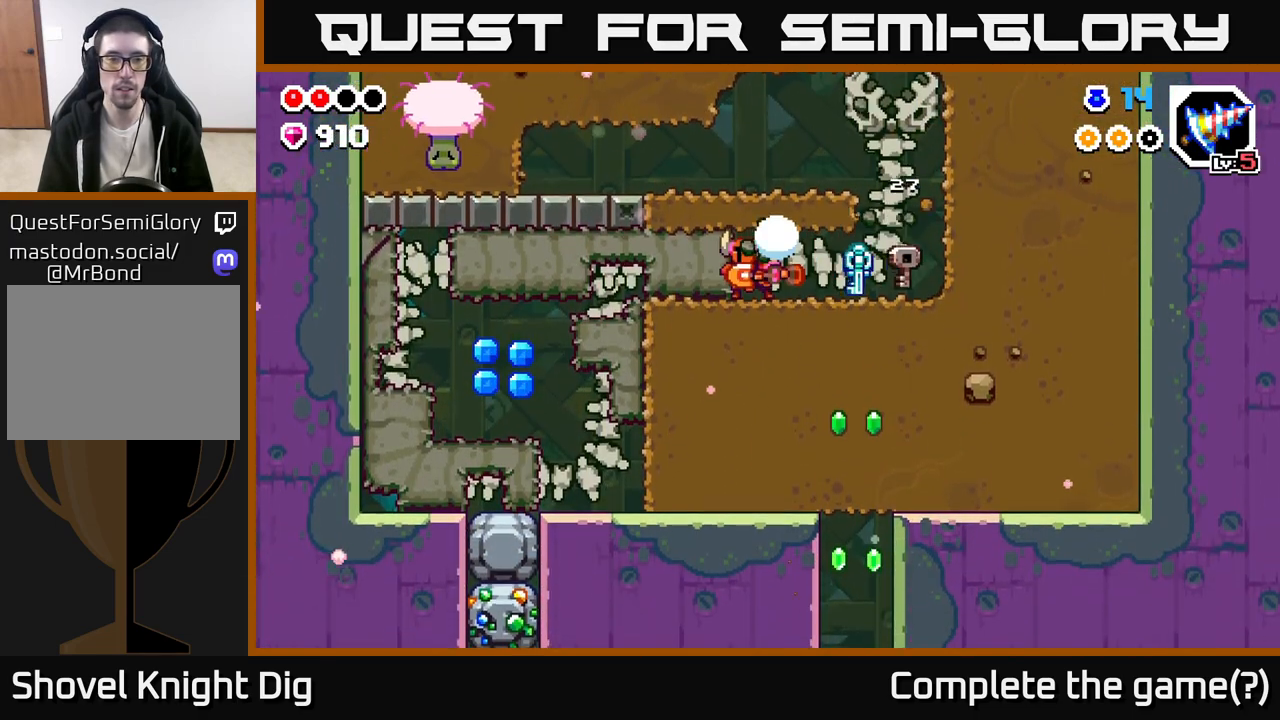
{"buttons": ["X"], "left_stick": "left", "right_stick": "center", "events": [[17, "X", "down"], [133, "X", "up"], [217, "X", "down"], [350, "X", "up"], [417, "X", "down"]]}
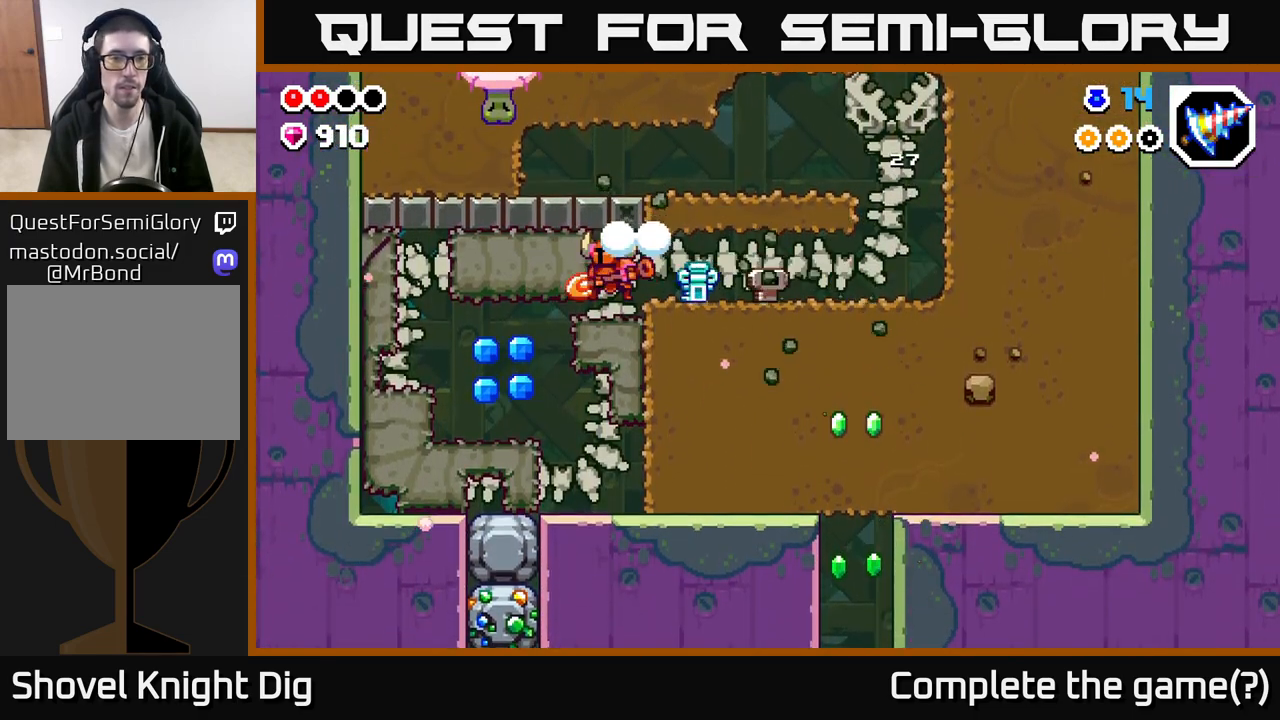
{"buttons": [], "left_stick": "down-right", "right_stick": "center", "events": [[50, "X", "up"], [133, "X", "down"], [250, "X", "up"], [300, "left_stick", "down"], [483, "left_stick", "down-right"]]}
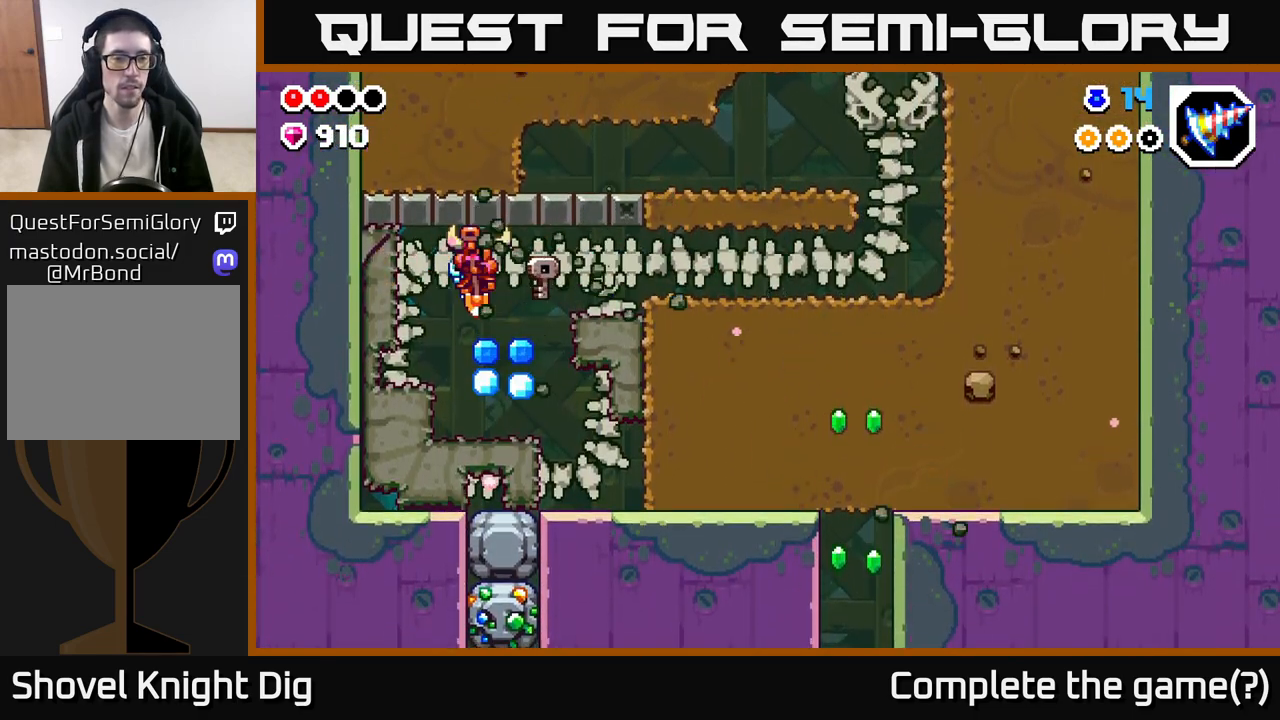
{"buttons": [], "left_stick": "down", "right_stick": "center", "events": [[33, "left_stick", "right"], [200, "left_stick", "left"], [267, "left_stick", "down"], [317, "left_stick", "right"], [483, "left_stick", "down"]]}
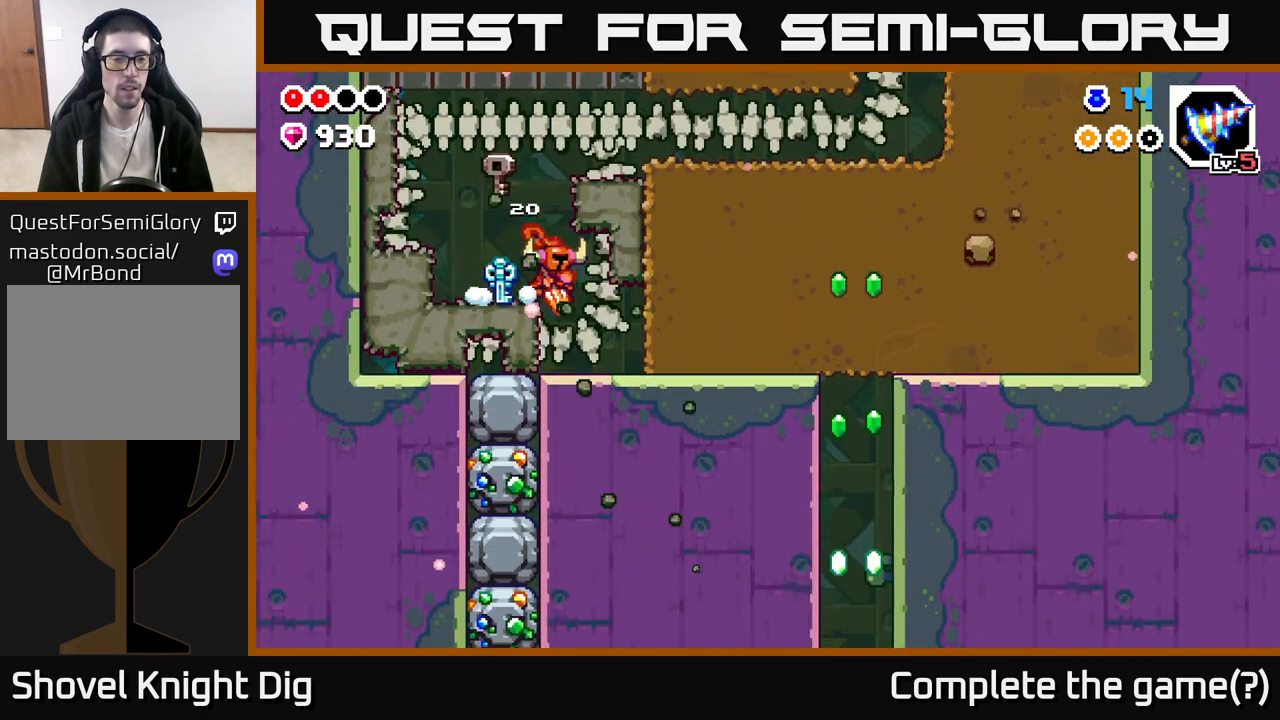
{"buttons": [], "left_stick": "right", "right_stick": "center", "events": [[50, "X", "down"], [167, "X", "up"], [200, "left_stick", "down-left"], [483, "left_stick", "right"]]}
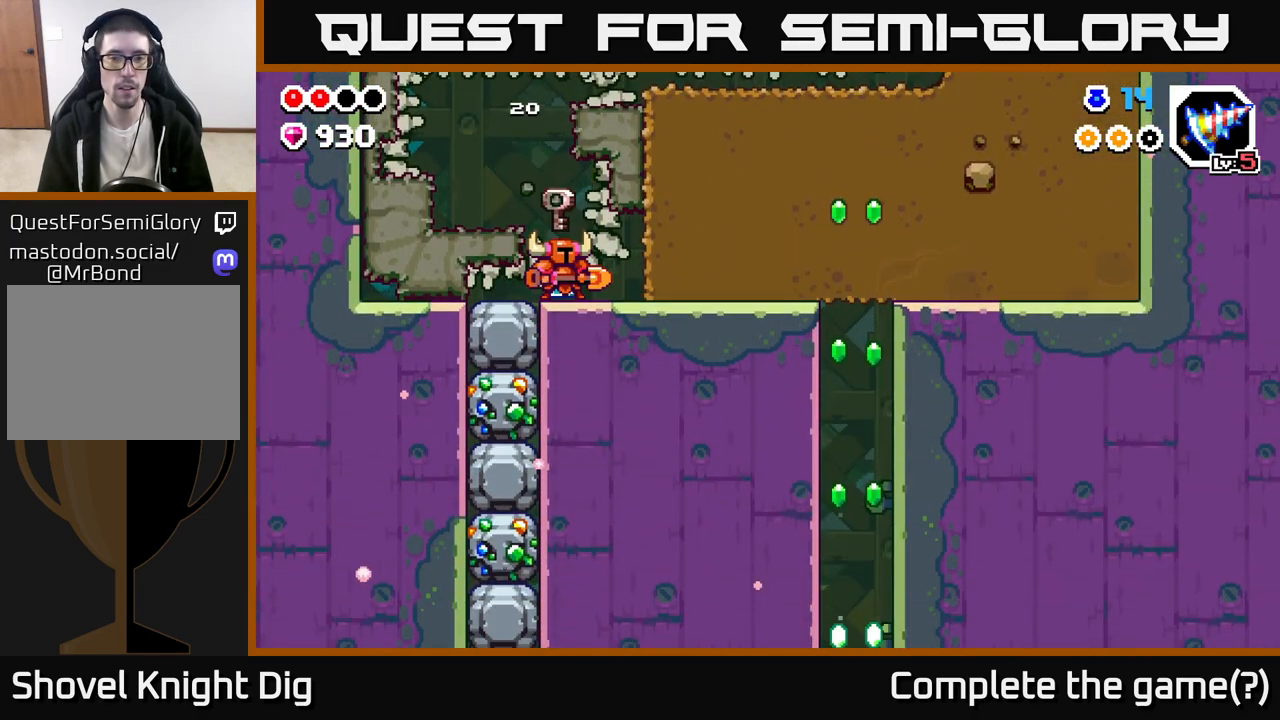
{"buttons": [], "left_stick": "left", "right_stick": "center", "events": [[133, "X", "down"], [250, "X", "up"], [400, "left_stick", "left"]]}
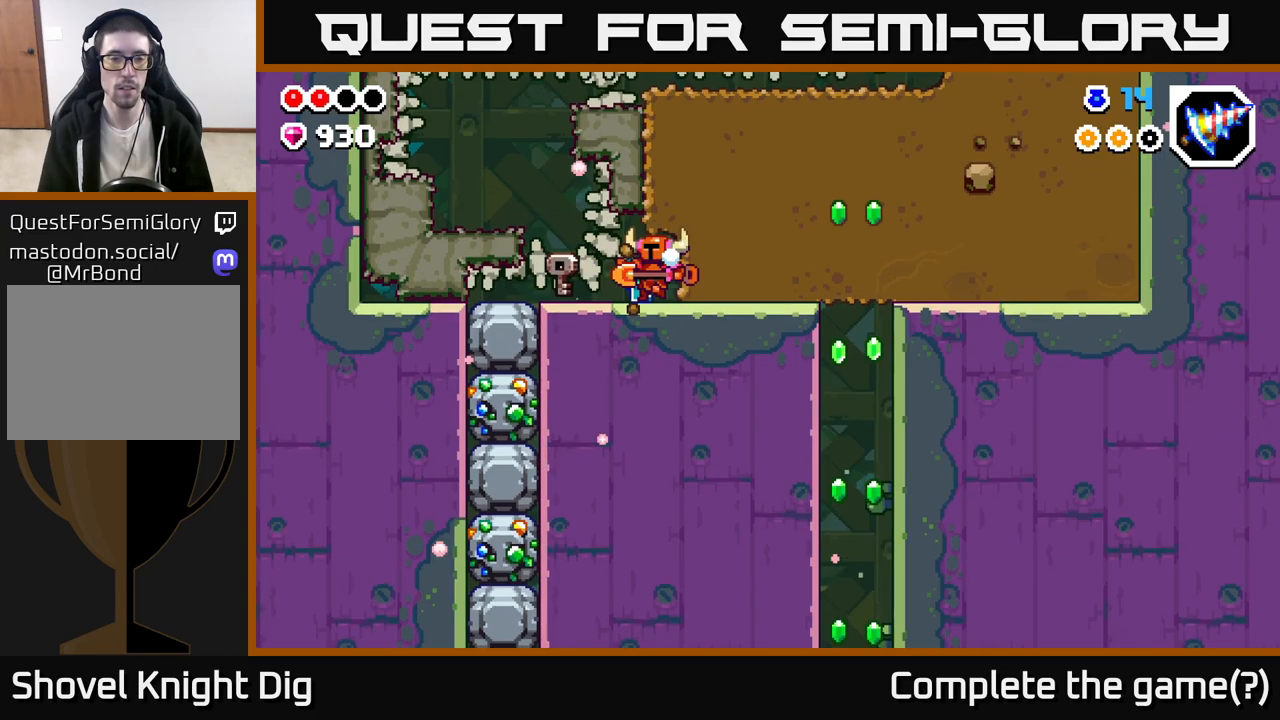
{"buttons": [], "left_stick": "left", "right_stick": "center", "events": [[317, "X", "down"], [417, "X", "up"]]}
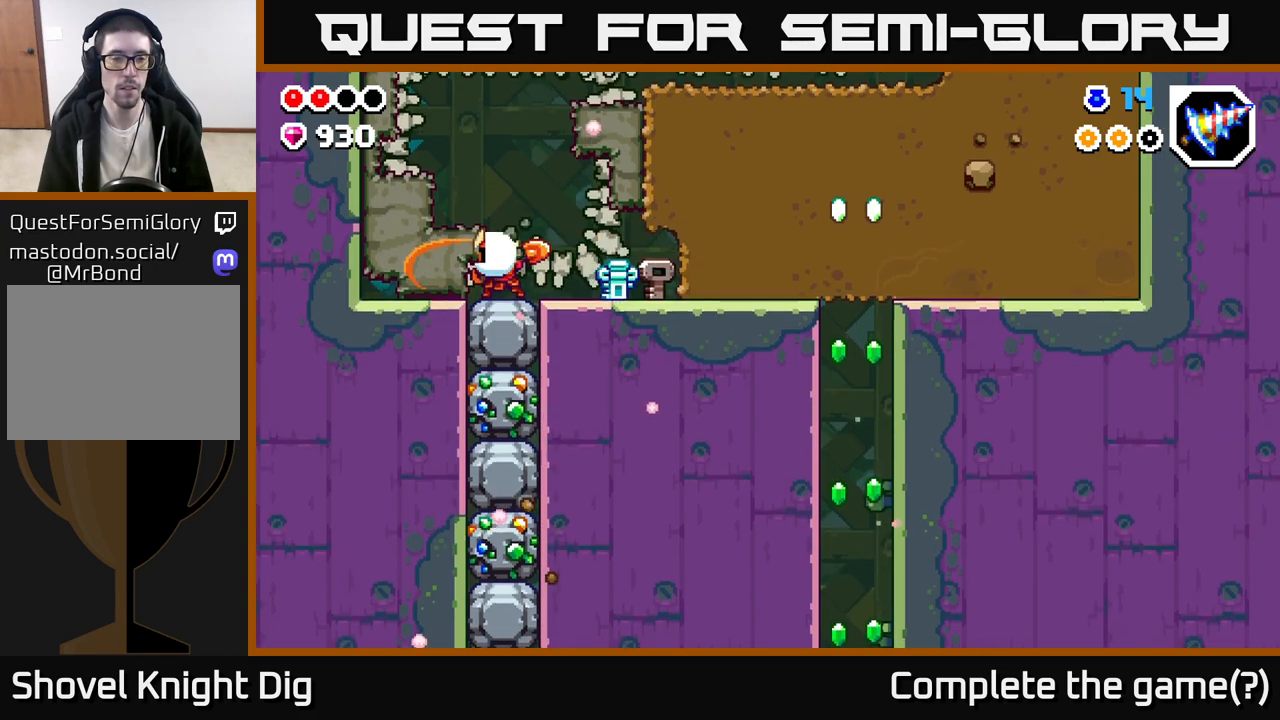
{"buttons": ["X"], "left_stick": "down", "right_stick": "center", "events": [[183, "left_stick", "down"], [233, "X", "down"], [333, "X", "up"], [433, "X", "down"]]}
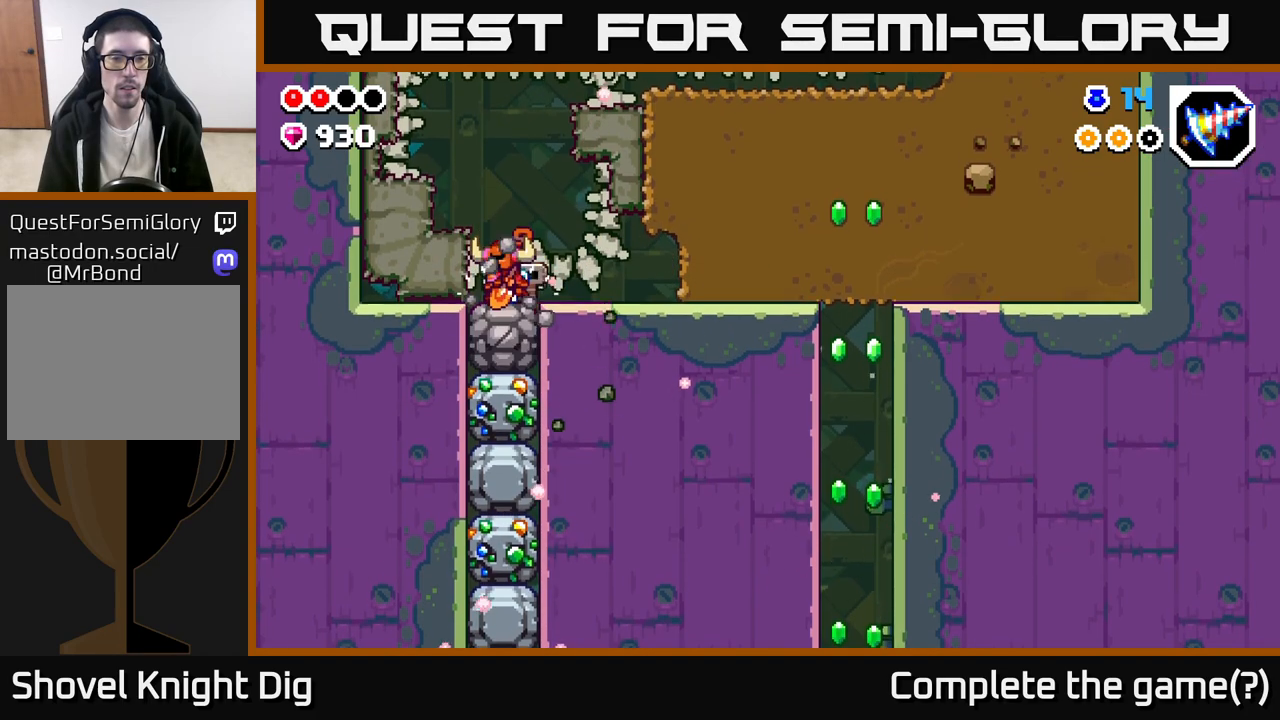
{"buttons": [], "left_stick": "down", "right_stick": "center", "events": [[17, "X", "up"], [117, "X", "down"], [233, "X", "up"], [317, "X", "down"], [433, "X", "up"]]}